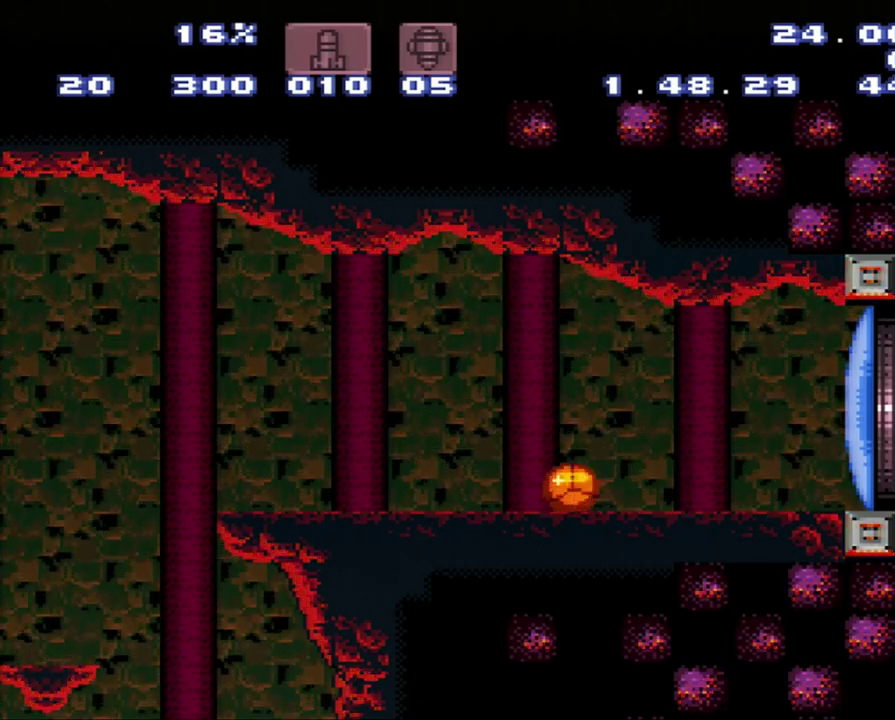
Gameplay with a controller (Nintendo layout); each line is a JSON object with the inputs held at the frame after it. "events" lists button and stick changes between this image and that frame as [ms after this image, input, new state], when the widget could be followed in between. Not read: L3 R3.
{"buttons": ["Y"], "events": [[17, "Y", "down"], [217, "Y", "up"], [483, "Y", "down"]]}
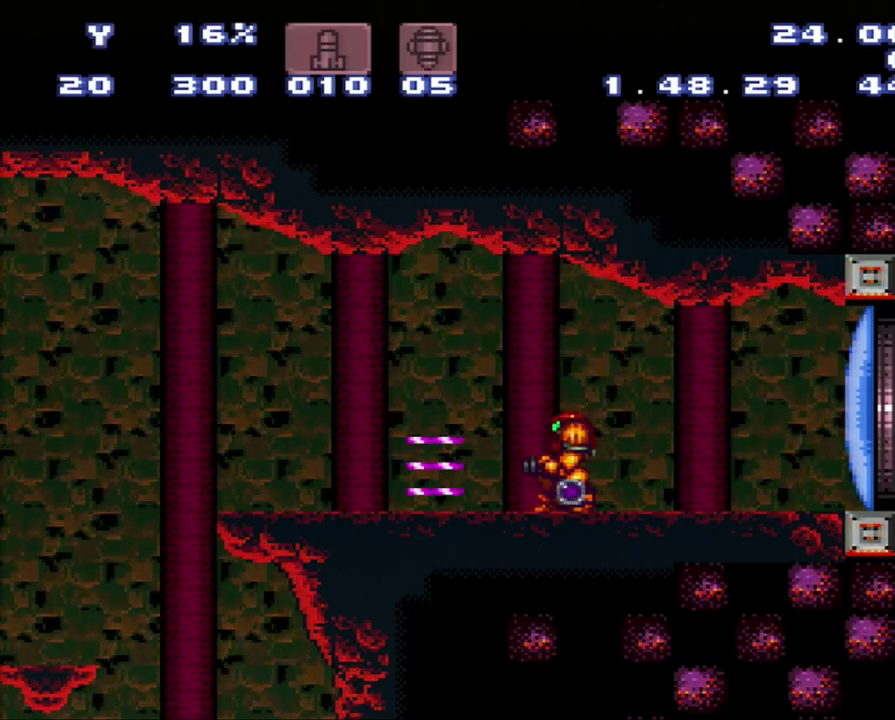
{"buttons": ["Y"], "events": [[50, "Y", "up"], [300, "Y", "down"]]}
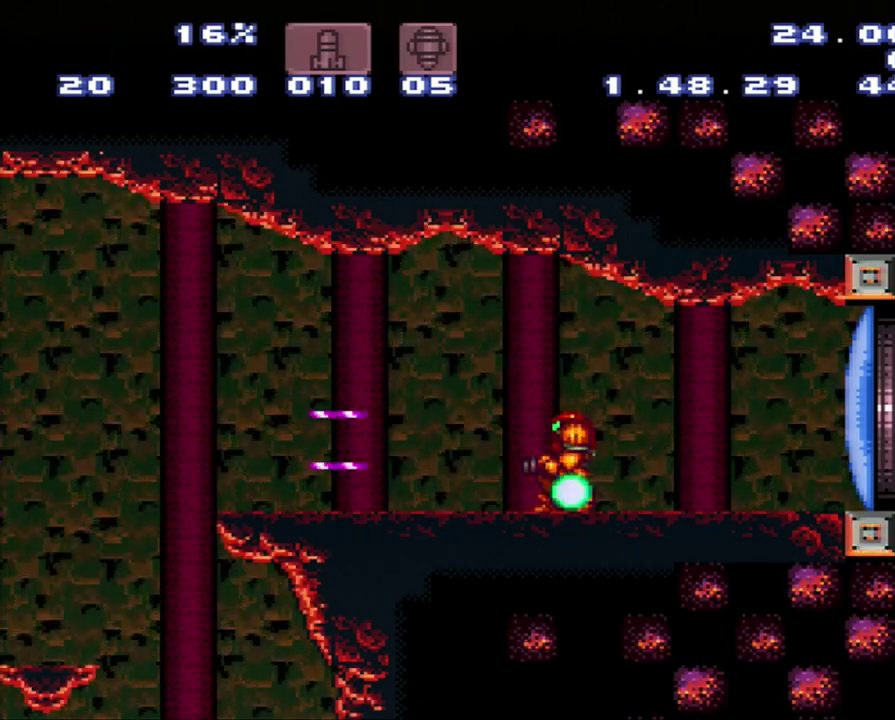
{"buttons": [], "events": [[17, "Y", "up"]]}
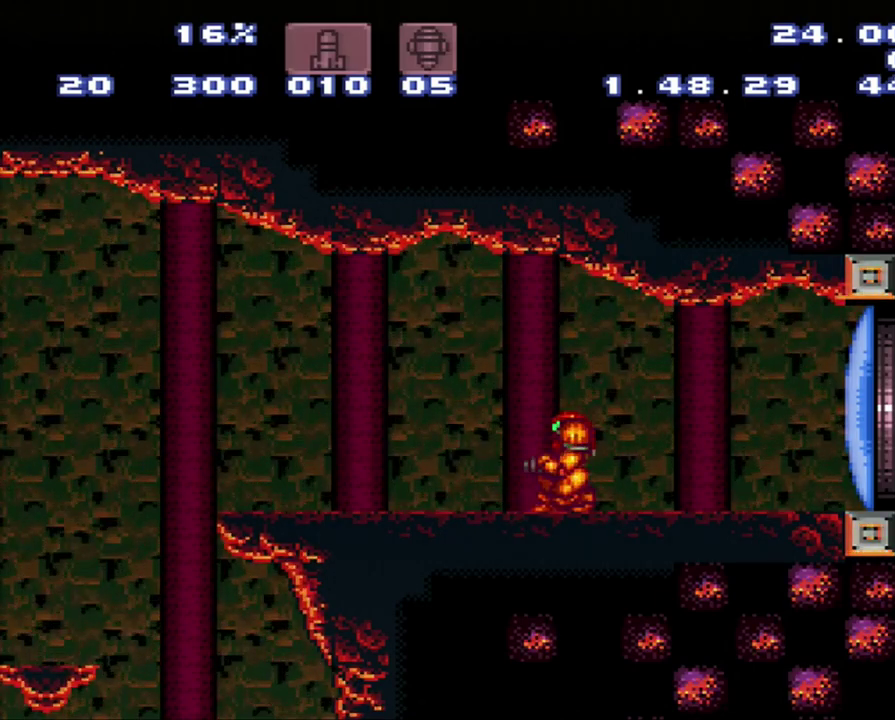
{"buttons": [], "events": []}
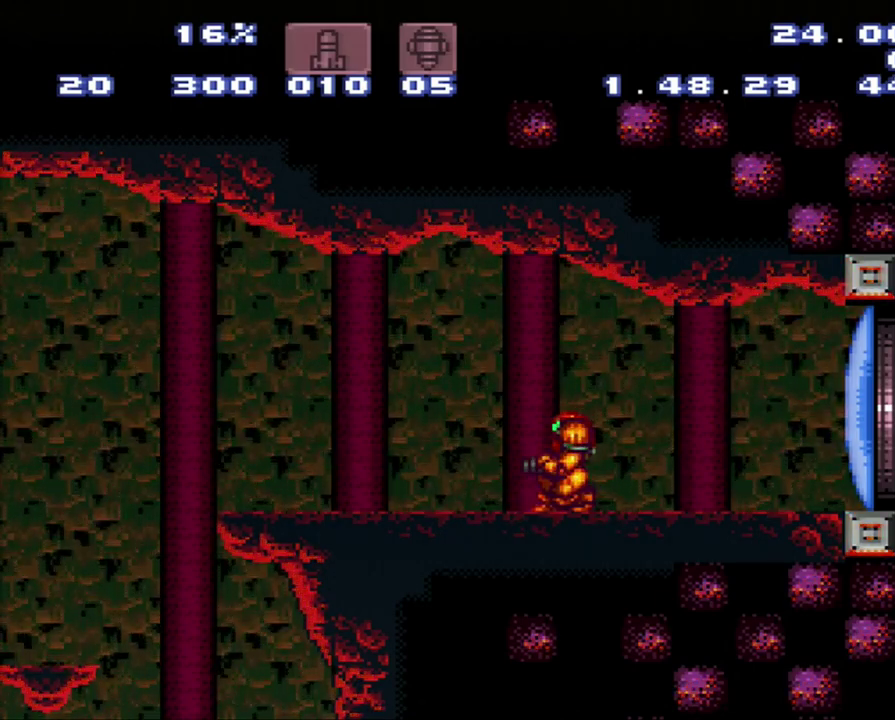
{"buttons": [], "events": []}
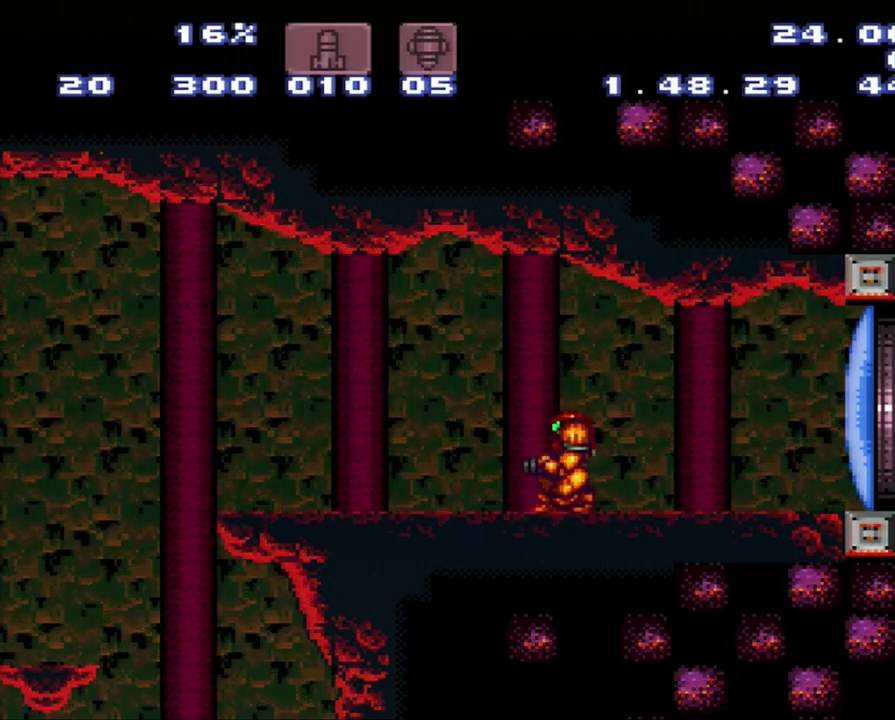
{"buttons": [], "events": []}
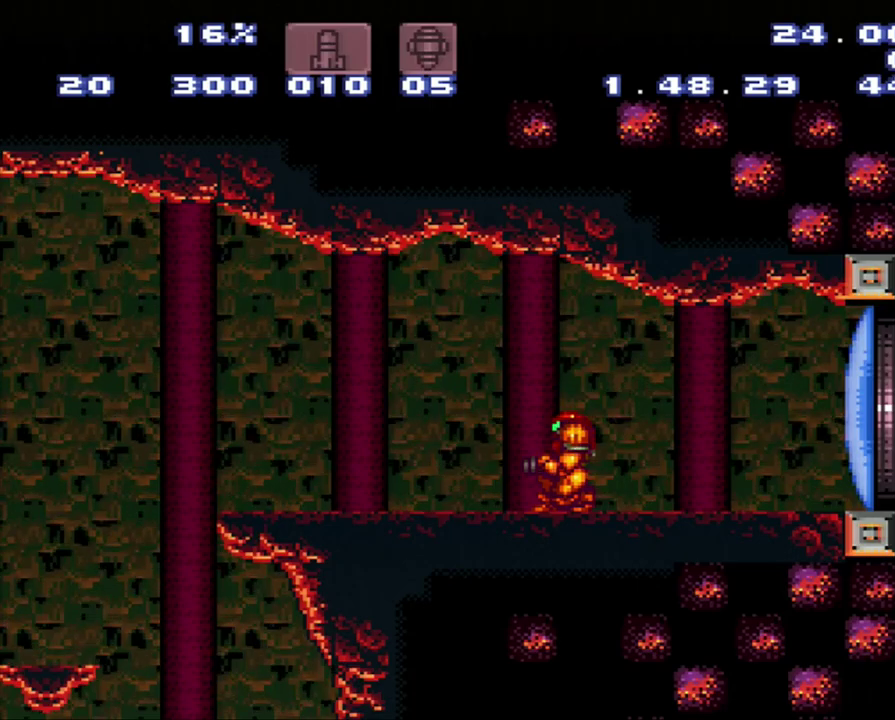
{"buttons": [], "events": []}
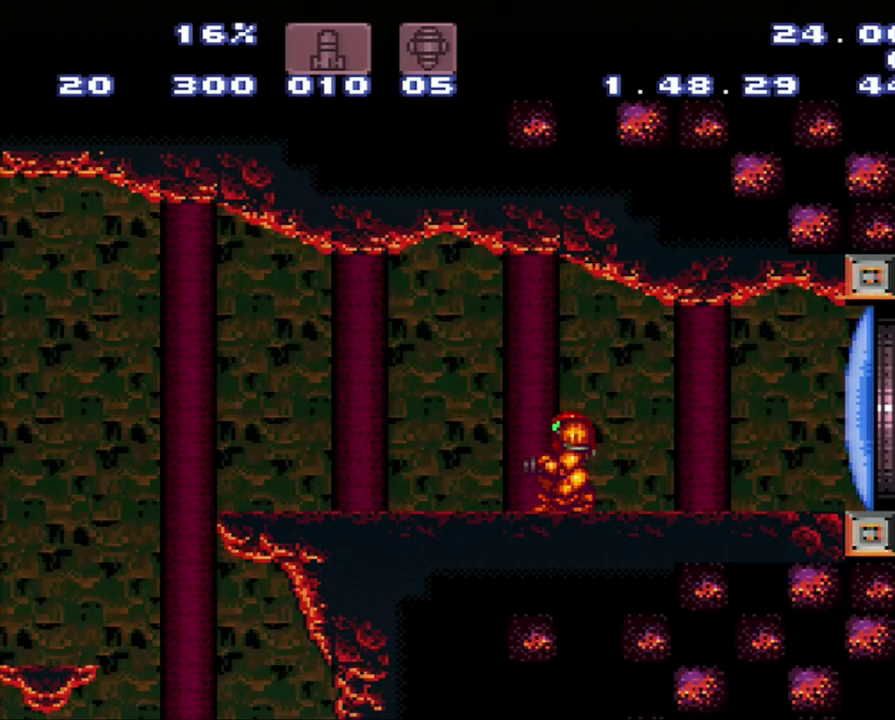
{"buttons": [], "events": []}
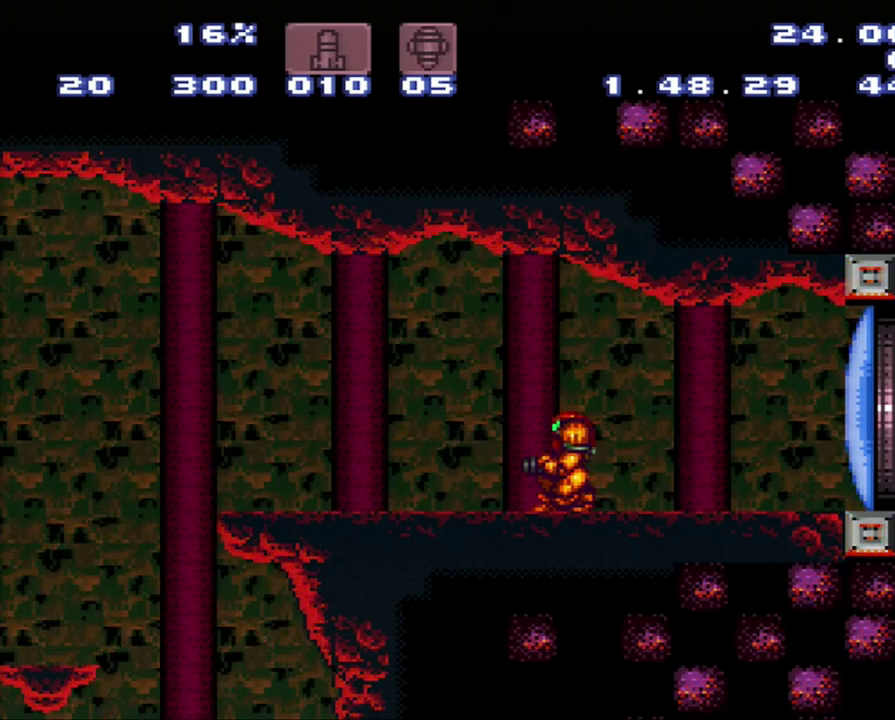
{"buttons": [], "events": [[50, "B", "down"], [333, "B", "up"]]}
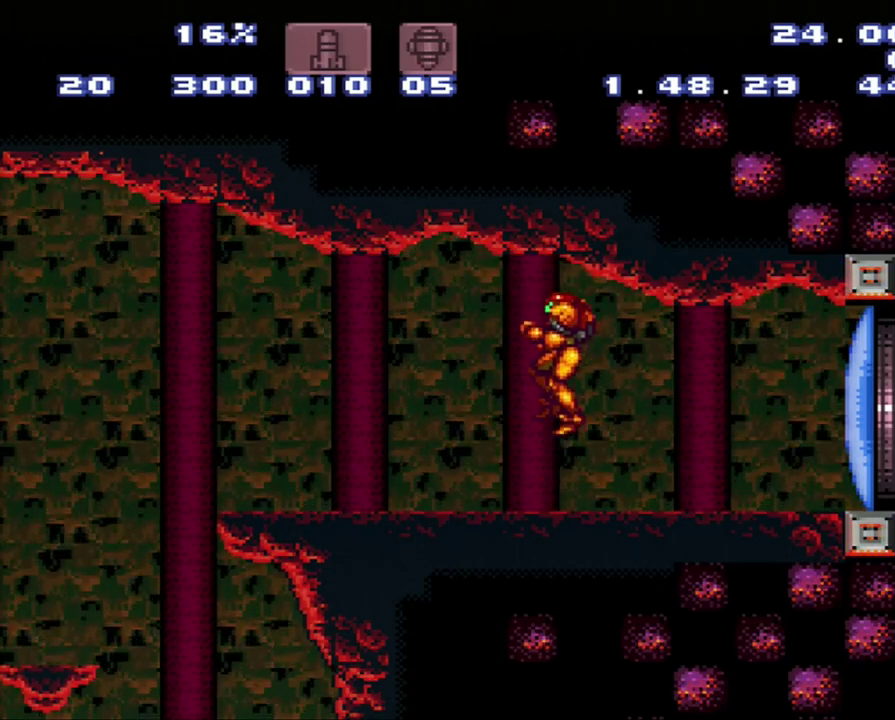
{"buttons": [], "events": []}
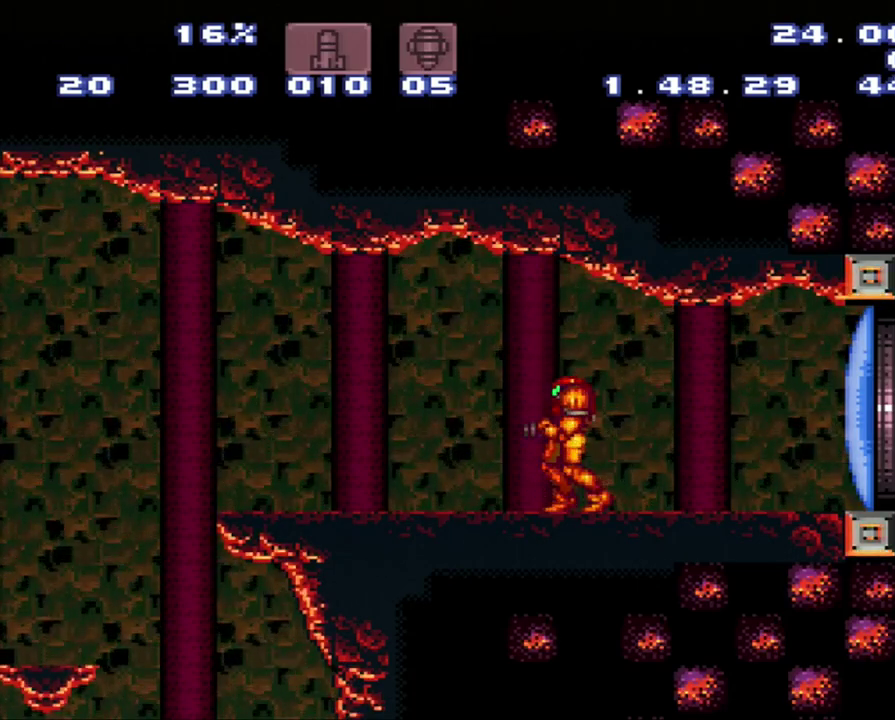
{"buttons": [], "events": [[167, "DPAD_DOWN", "down"], [350, "DPAD_DOWN", "up"]]}
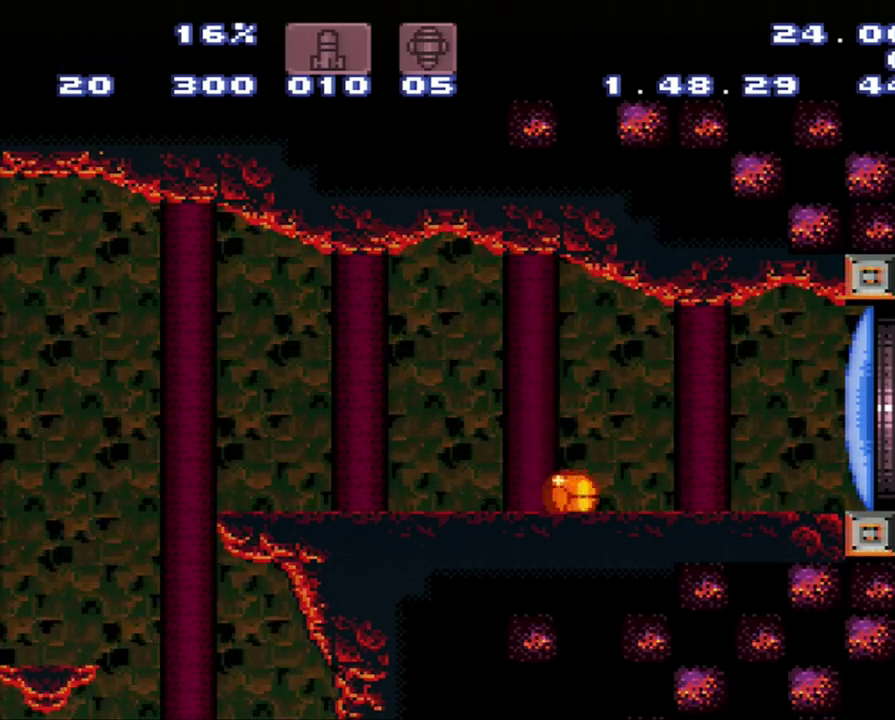
{"buttons": ["DPAD_UP"], "events": [[233, "DPAD_UP", "down"], [400, "DPAD_UP", "up"], [483, "DPAD_UP", "down"]]}
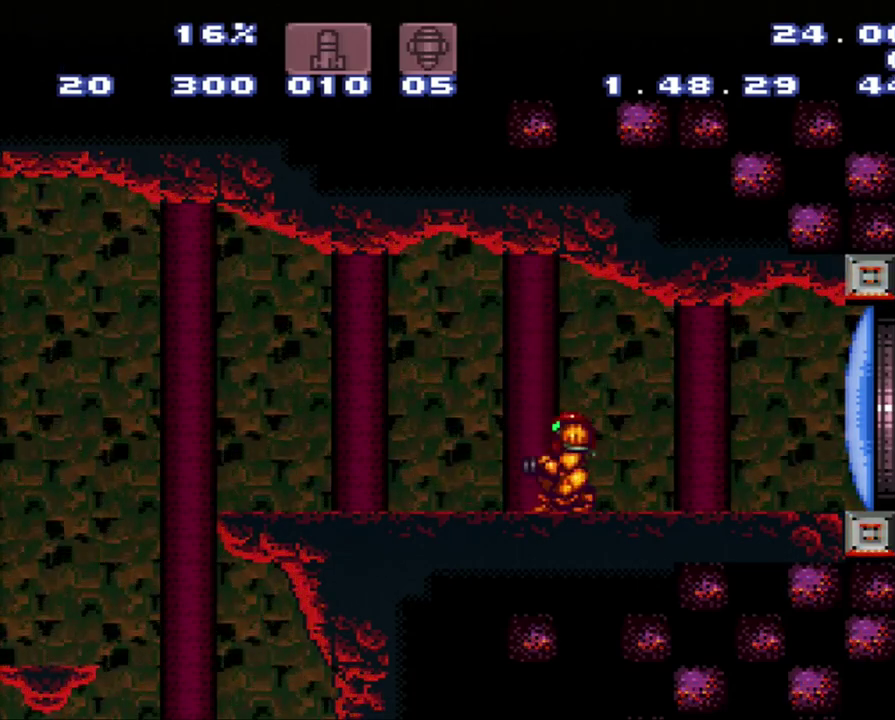
{"buttons": ["DPAD_RIGHT"], "events": [[167, "DPAD_UP", "up"], [217, "DPAD_RIGHT", "down"]]}
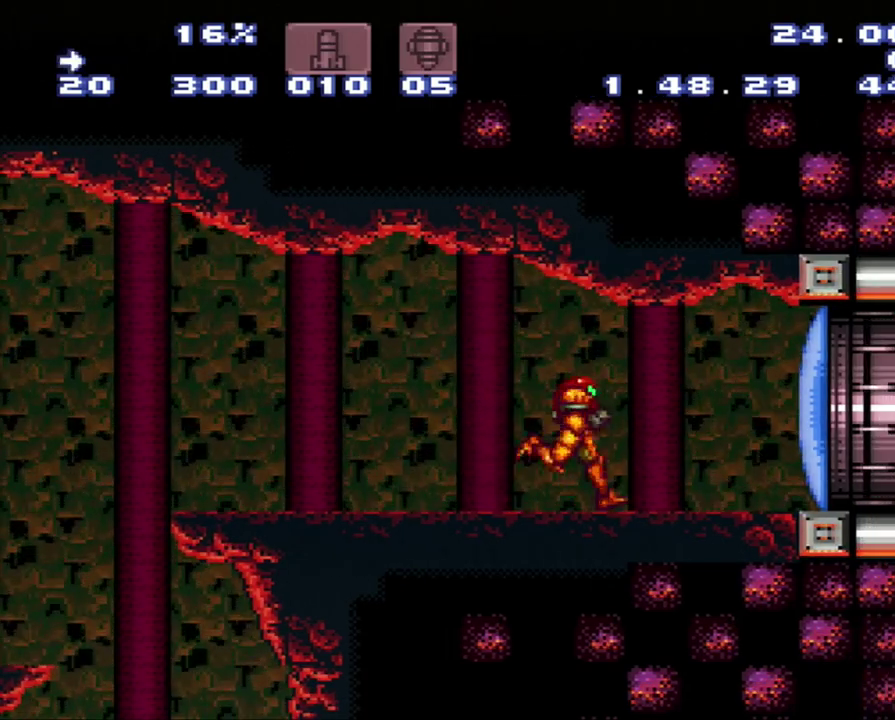
{"buttons": ["DPAD_RIGHT"], "events": [[50, "DPAD_RIGHT", "up"], [300, "DPAD_RIGHT", "down"]]}
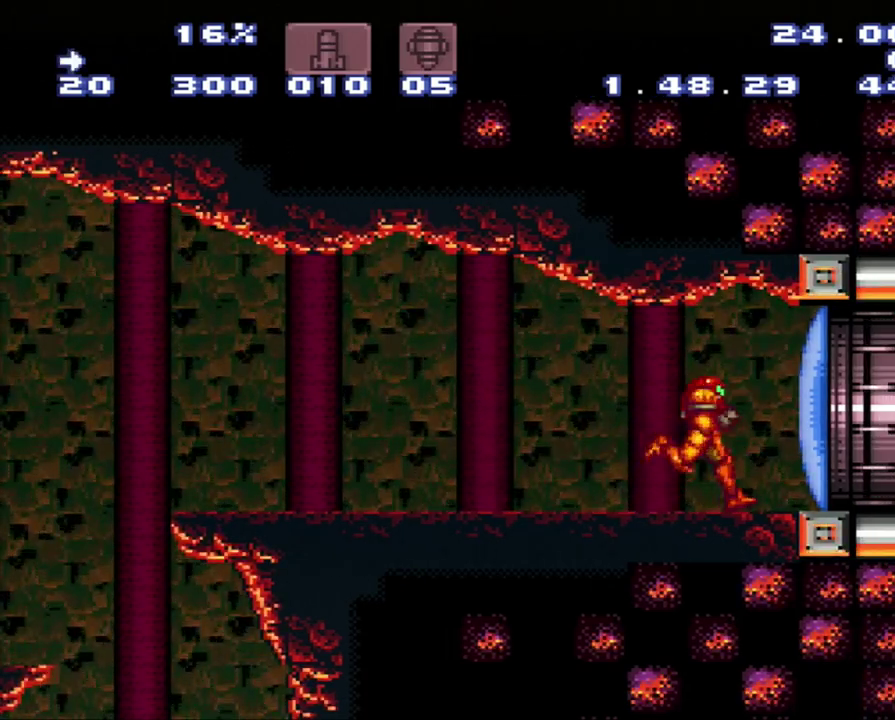
{"buttons": [], "events": [[17, "DPAD_RIGHT", "up"]]}
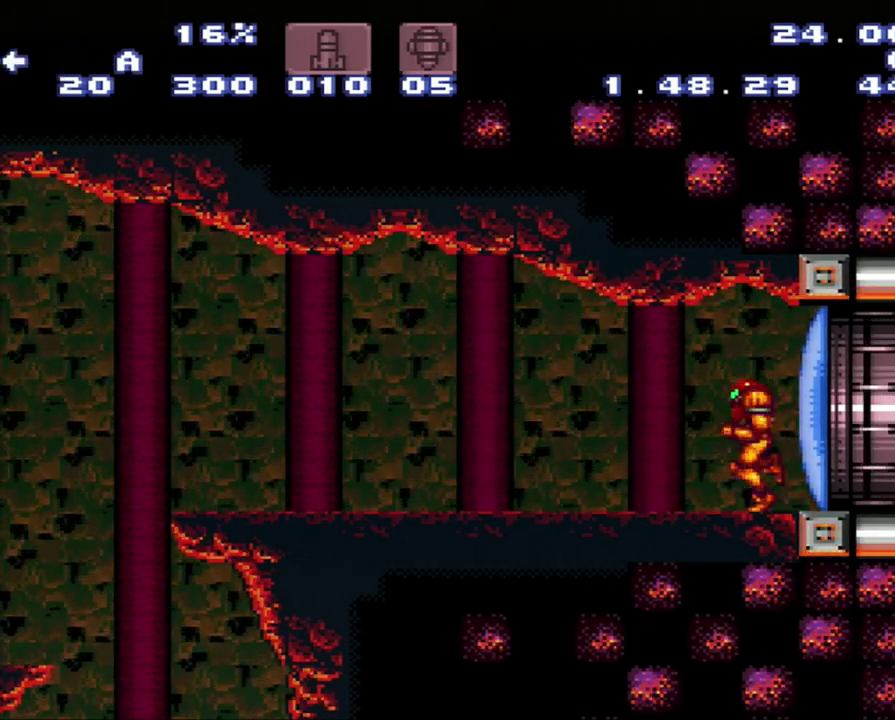
{"buttons": ["A", "DPAD_LEFT"], "events": [[17, "A", "down"], [17, "DPAD_LEFT", "down"]]}
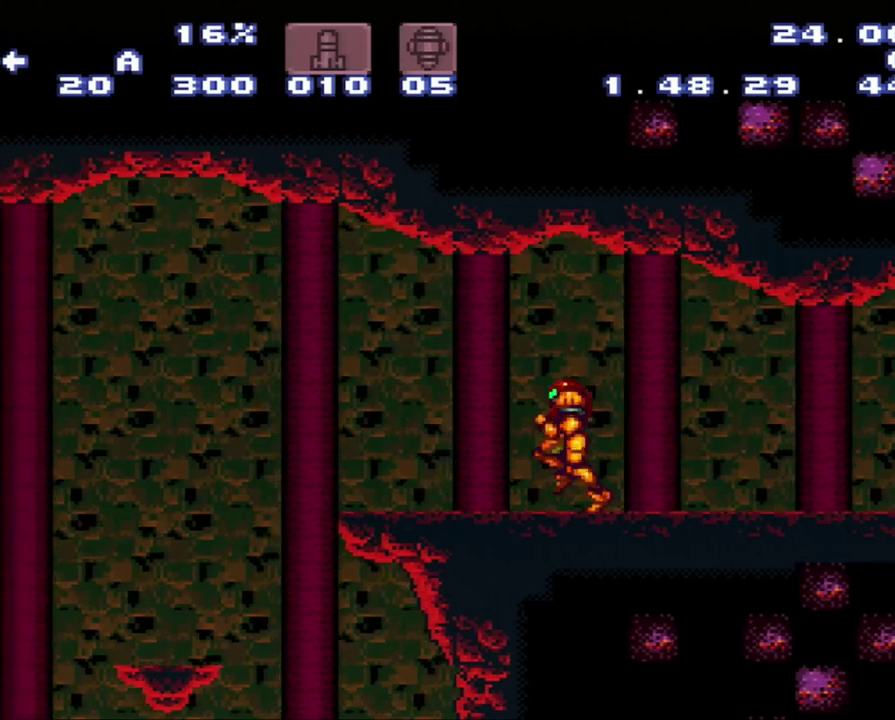
{"buttons": ["A", "DPAD_LEFT"], "events": [[100, "B", "down"], [333, "B", "up"]]}
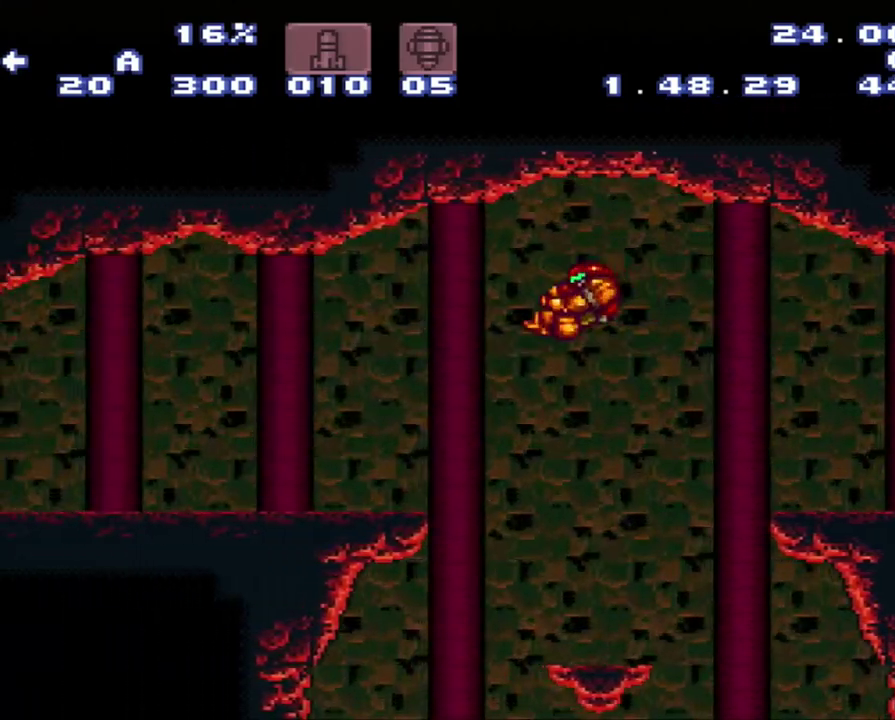
{"buttons": ["A"], "events": [[383, "DPAD_LEFT", "up"]]}
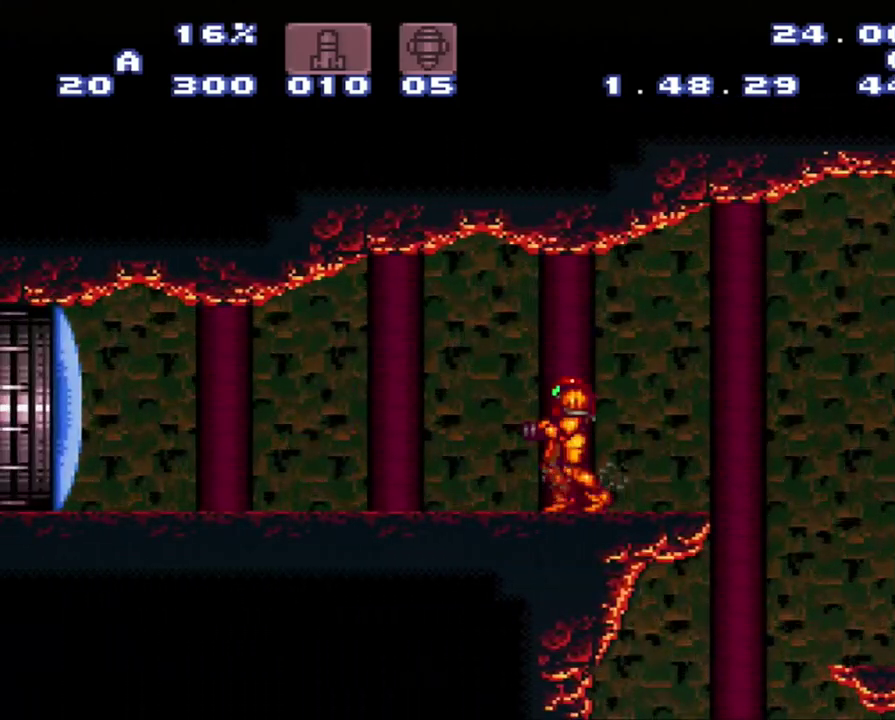
{"buttons": ["A"], "events": []}
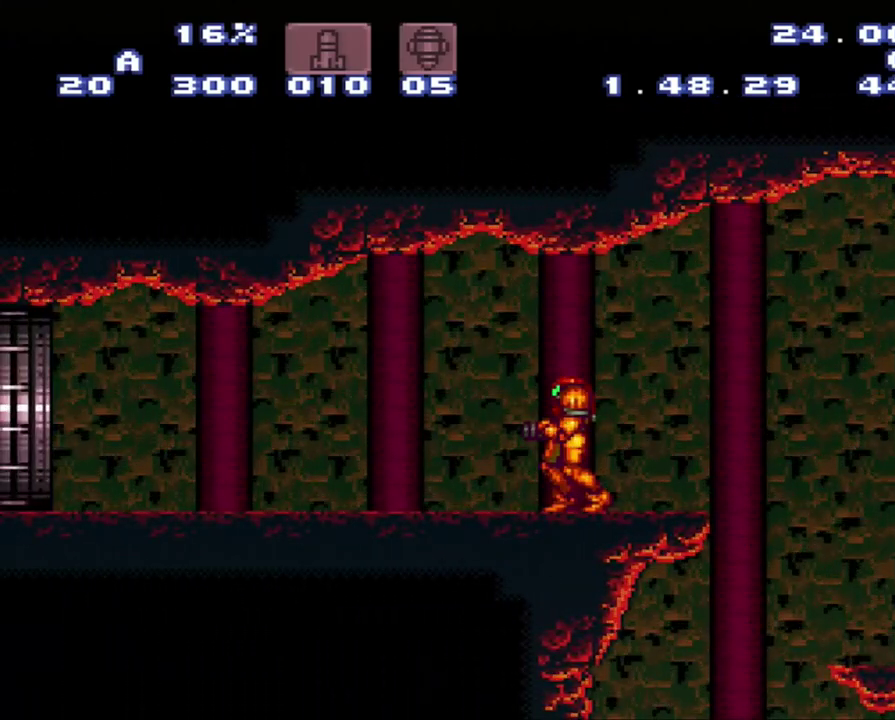
{"buttons": ["A"], "events": [[183, "DPAD_LEFT", "down"], [467, "DPAD_LEFT", "up"]]}
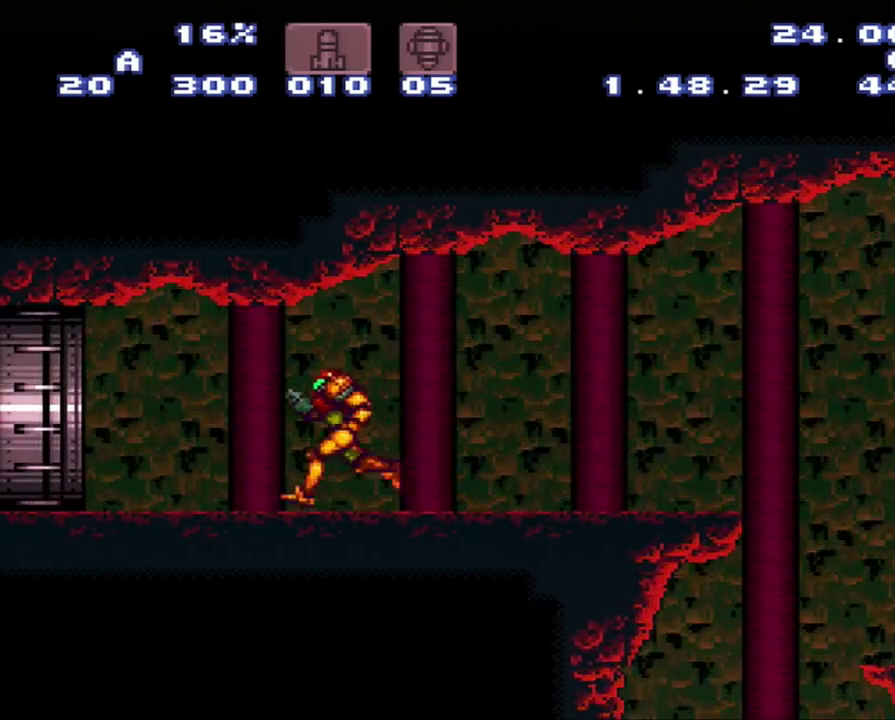
{"buttons": ["A", "DPAD_RIGHT"], "events": [[500, "DPAD_RIGHT", "down"]]}
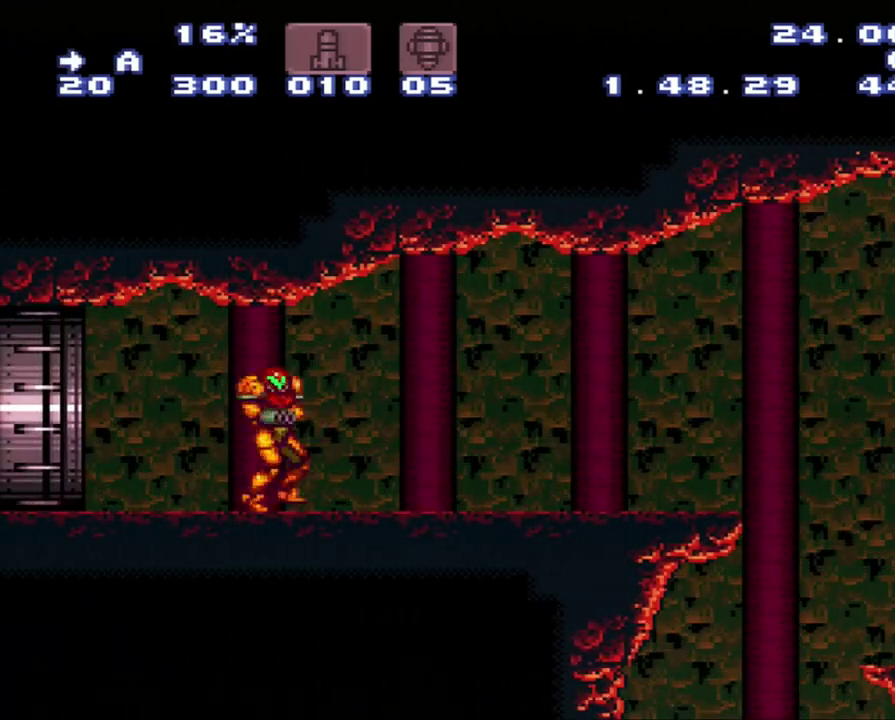
{"buttons": ["A", "DPAD_RIGHT"], "events": []}
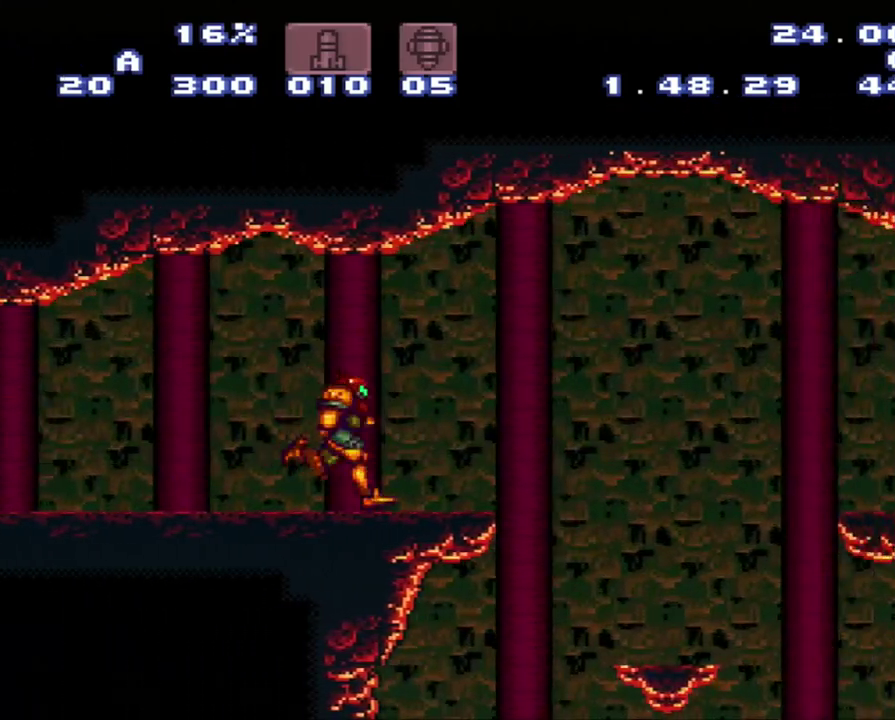
{"buttons": ["A"], "events": [[50, "DPAD_LEFT", "down"], [50, "DPAD_RIGHT", "up"], [367, "DPAD_LEFT", "up"]]}
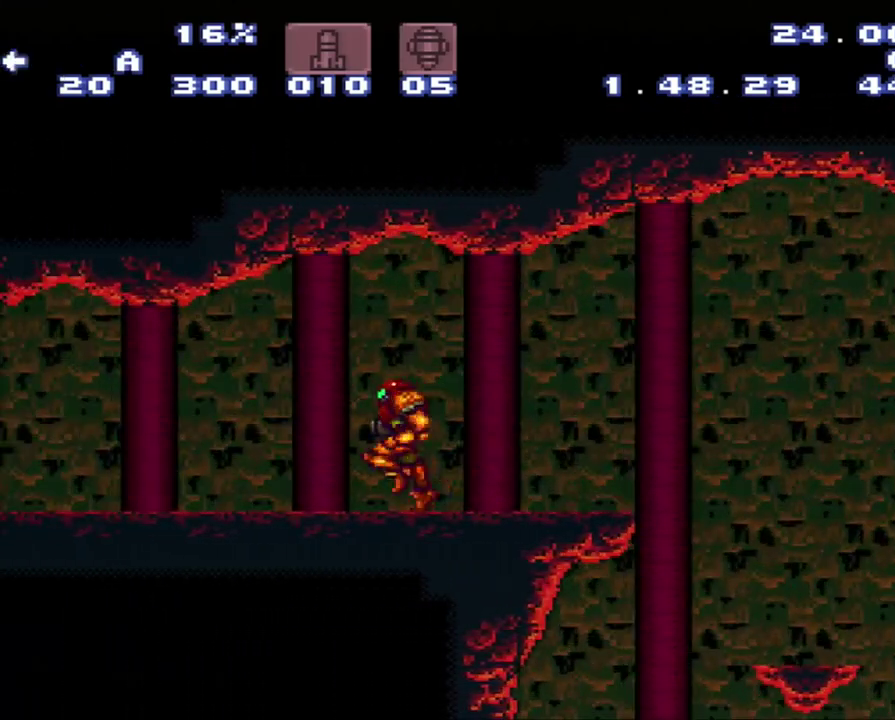
{"buttons": ["A", "DPAD_LEFT"], "events": [[83, "DPAD_LEFT", "down"]]}
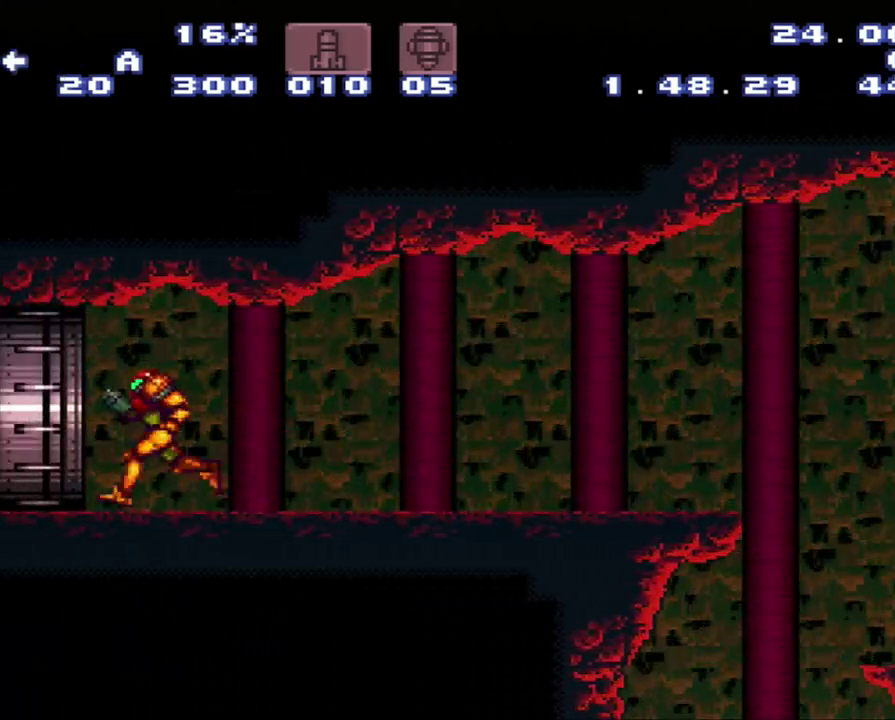
{"buttons": [], "events": [[133, "DPAD_LEFT", "up"], [417, "A", "up"]]}
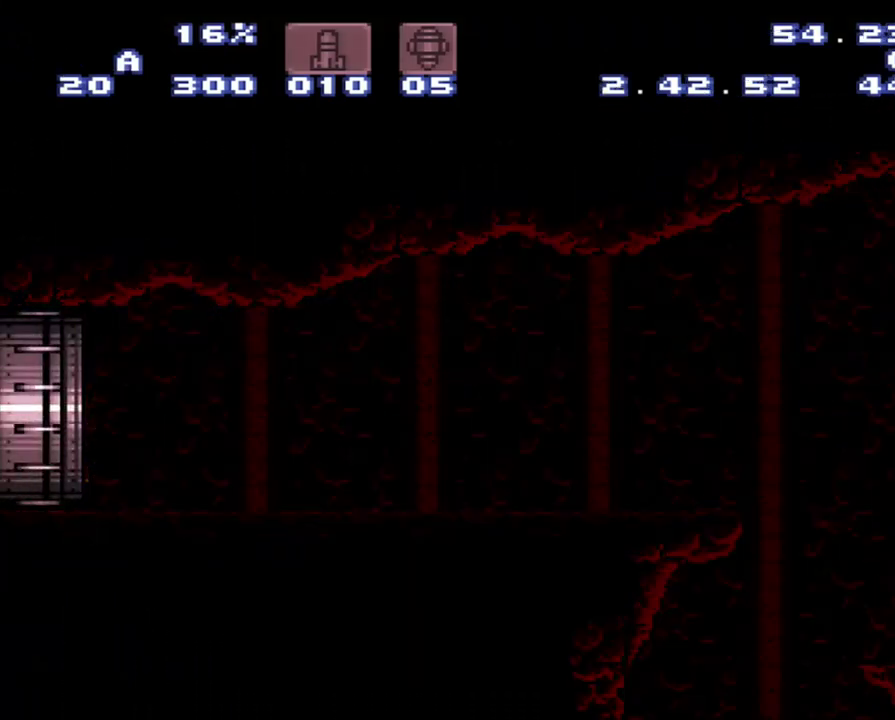
{"buttons": [], "events": []}
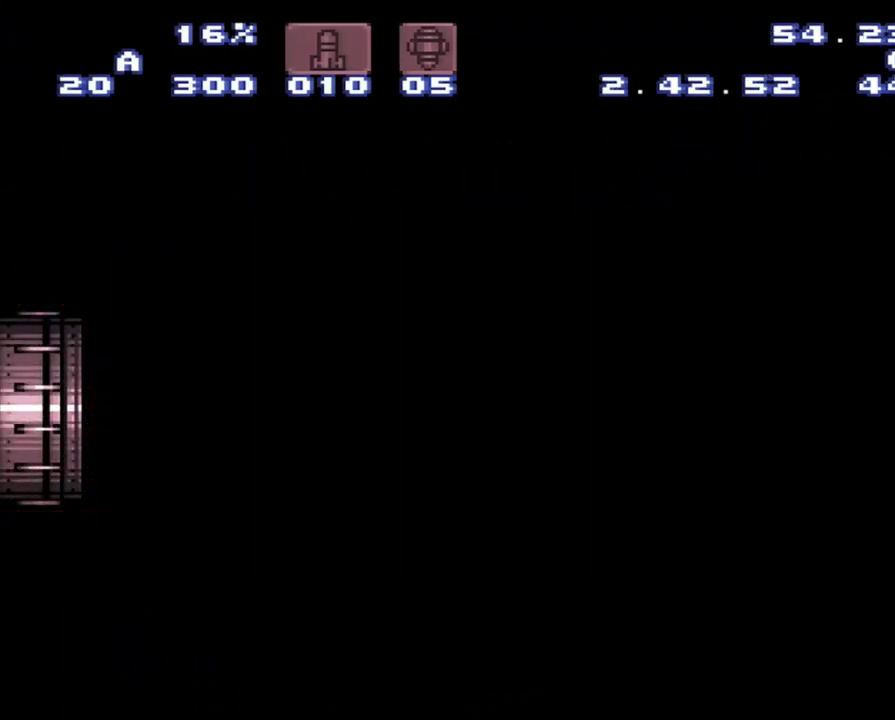
{"buttons": [], "events": []}
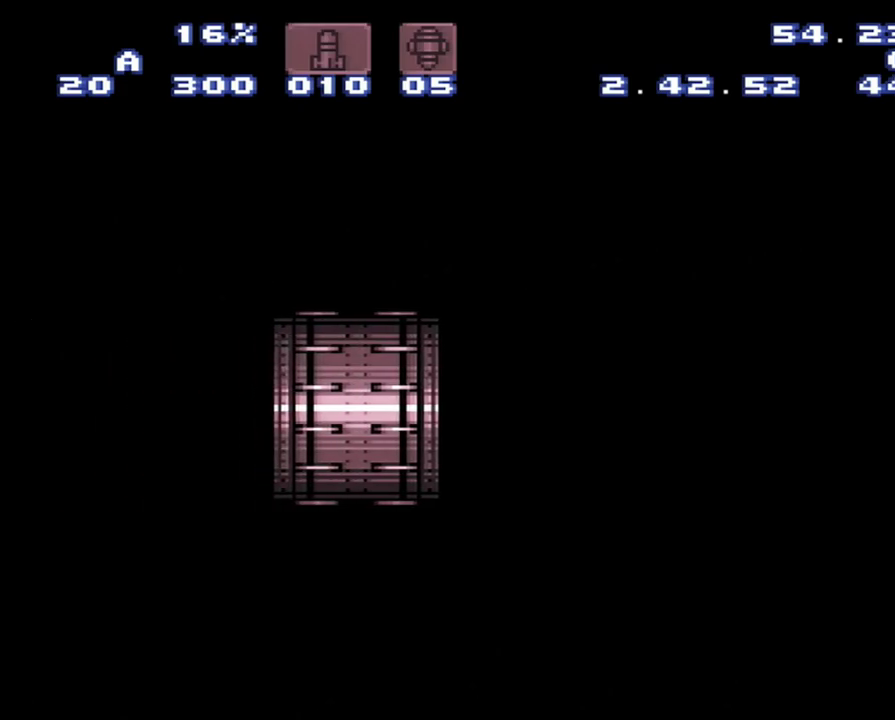
{"buttons": [], "events": []}
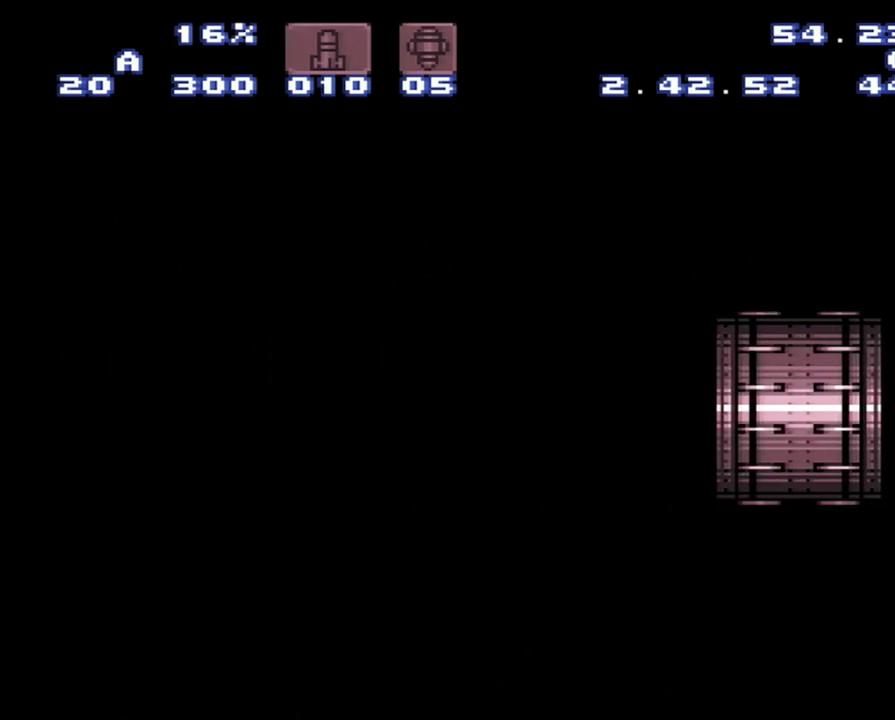
{"buttons": [], "events": []}